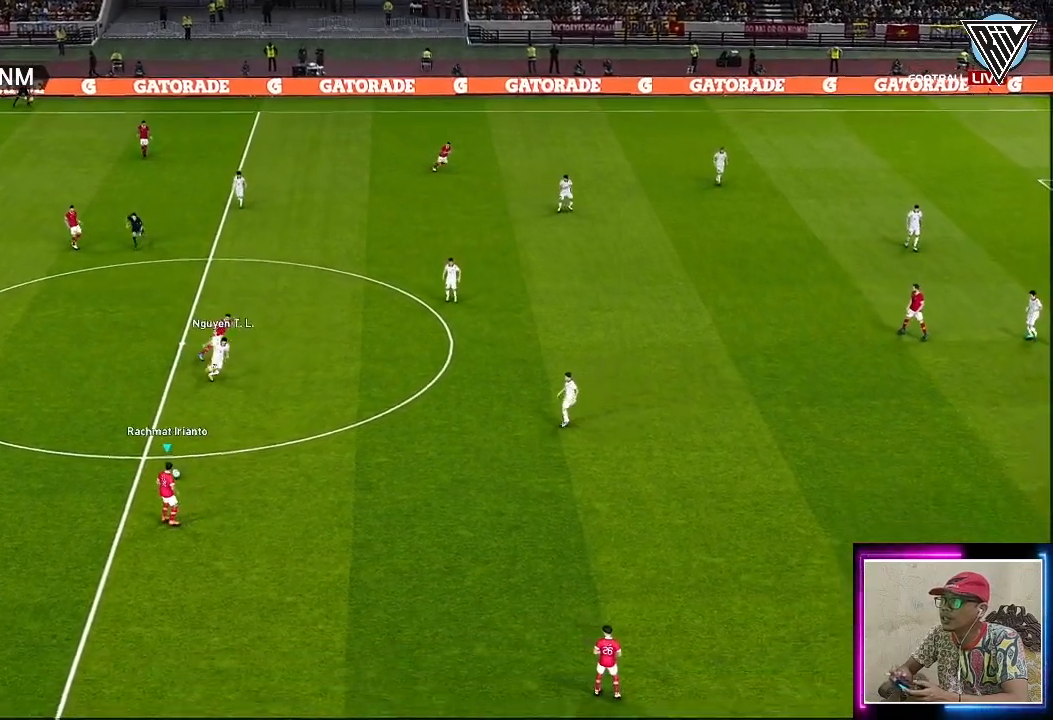
Gameplay with a controller (PlayStation layout); each line is a JSON object with the inputs held at the frame after it. "events" lists button and stick changes between this image and that frame as [ms after this image, input, new state], when the widget could be followed in between. Not read: right_stick.
{"buttons": [], "left_stick": "down-right", "events": []}
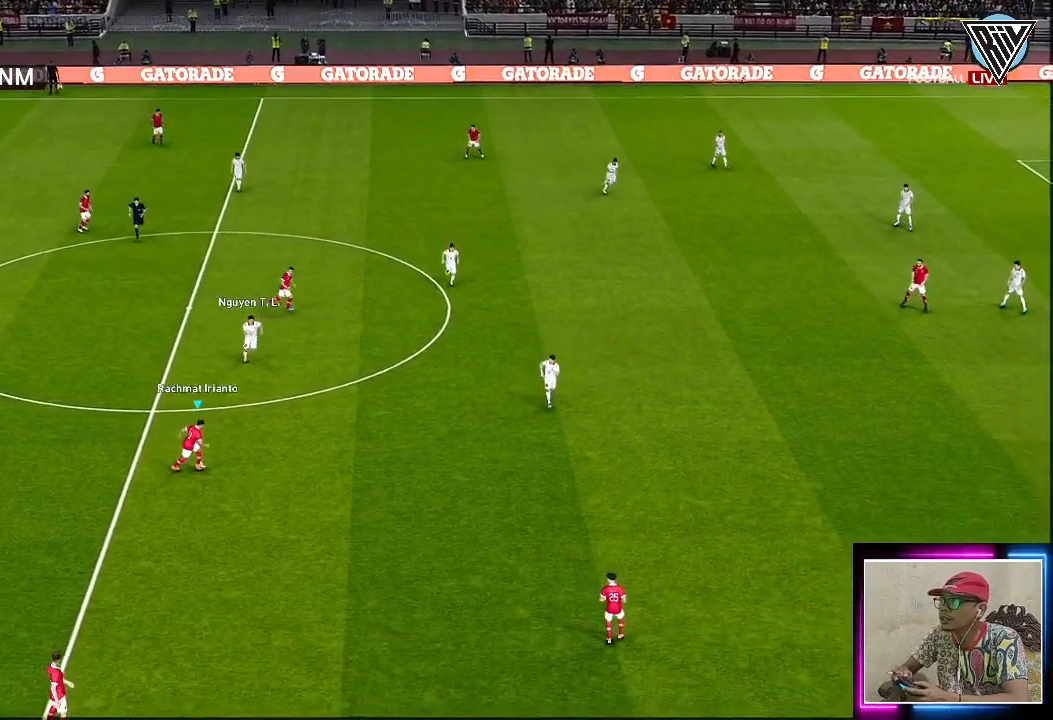
{"buttons": [], "left_stick": "down-right", "events": []}
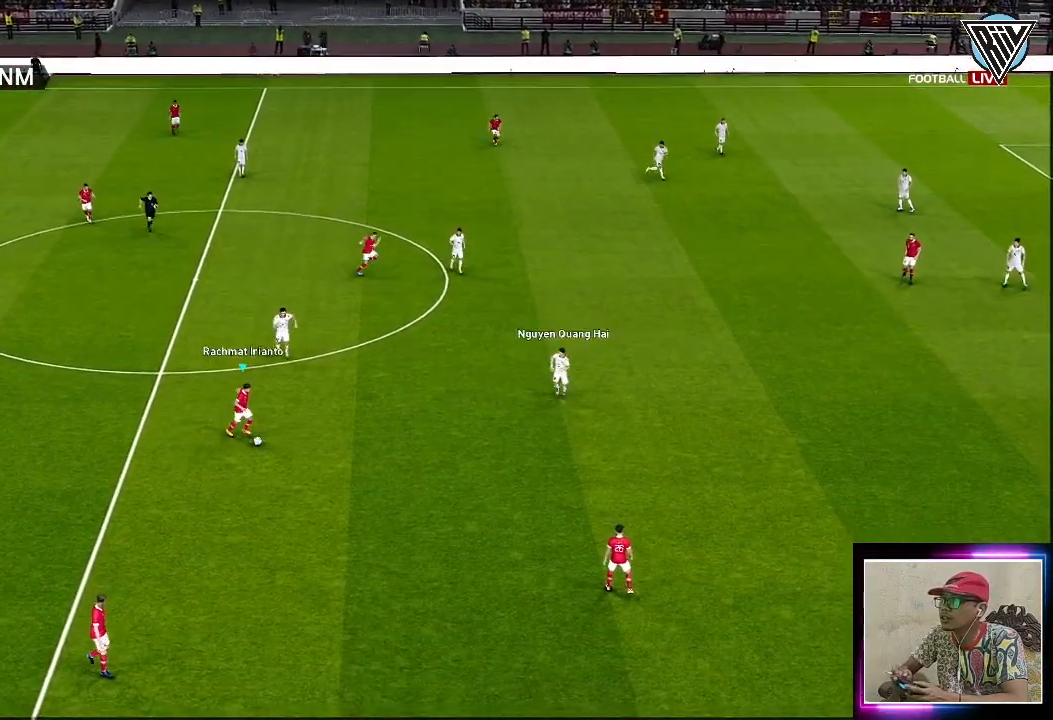
{"buttons": [], "left_stick": "down-right", "events": [[117, "CROSS", "down"], [284, "CROSS", "up"]]}
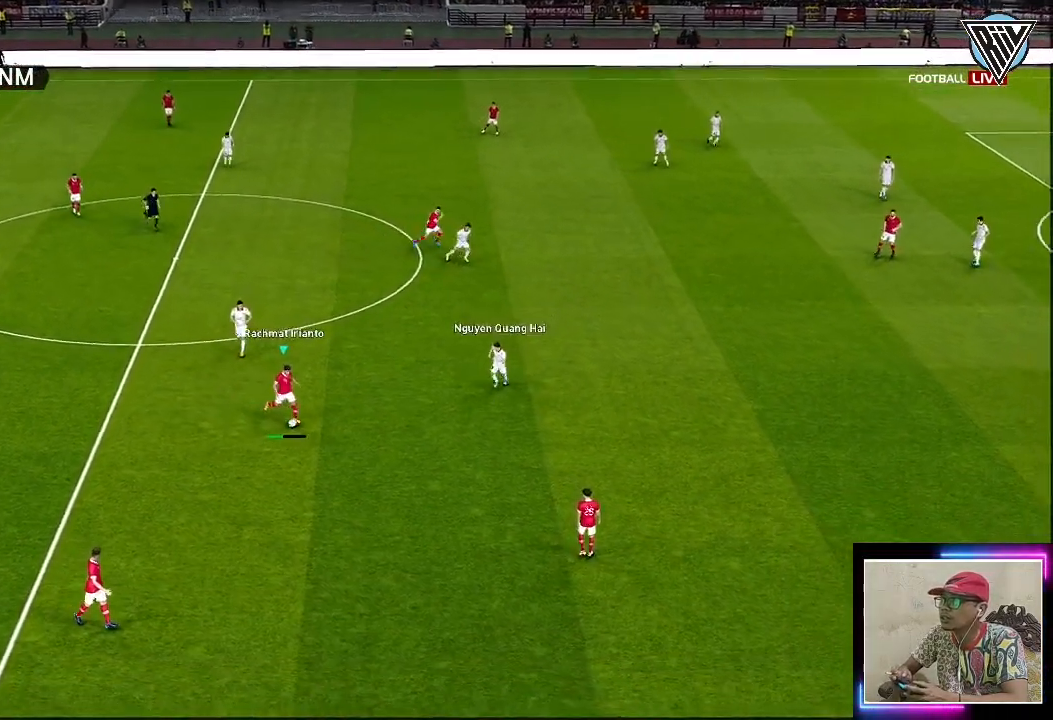
{"buttons": [], "left_stick": "down-right", "events": []}
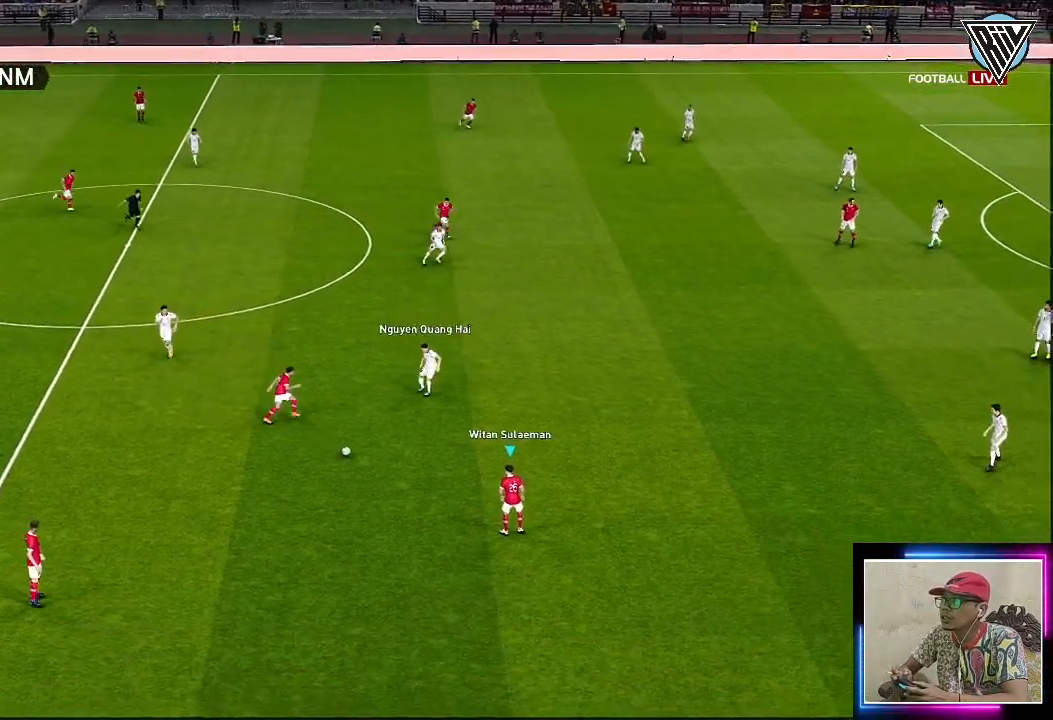
{"buttons": [], "left_stick": "down-right", "events": []}
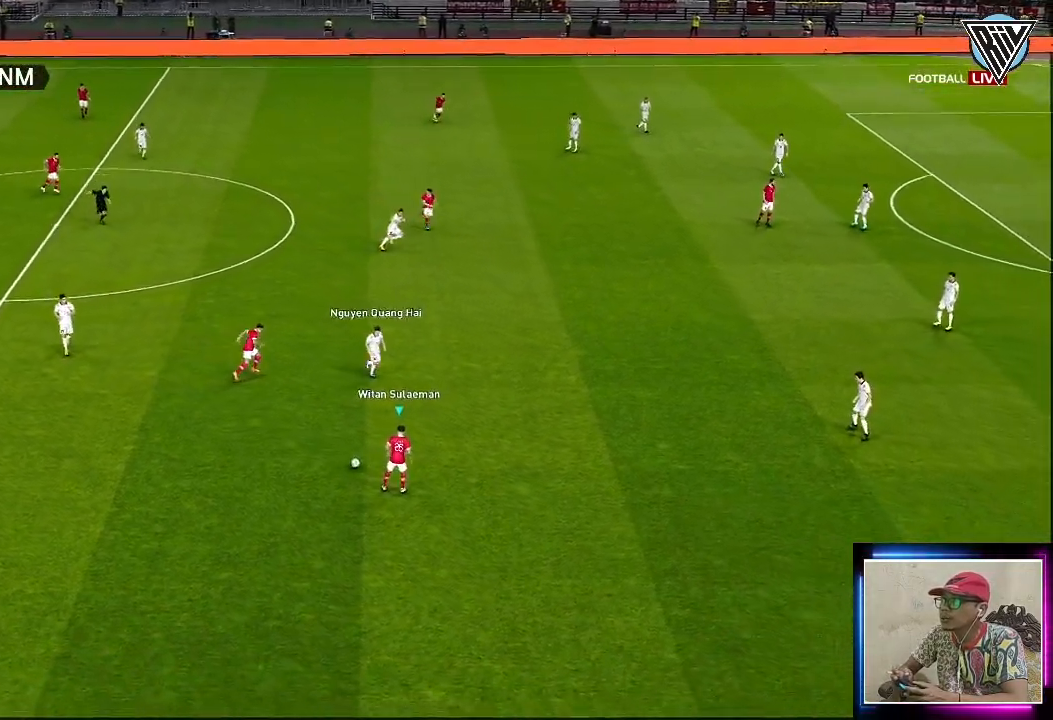
{"buttons": ["R1"], "left_stick": "down-right", "events": [[34, "R1", "down"]]}
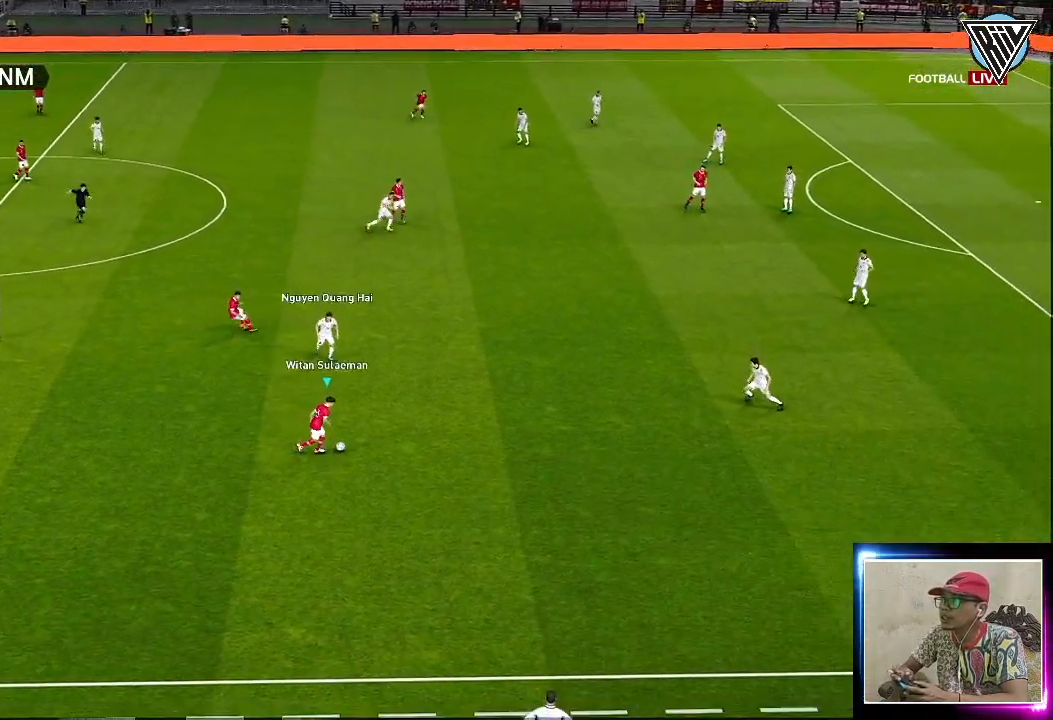
{"buttons": ["R1"], "left_stick": "down-right", "events": []}
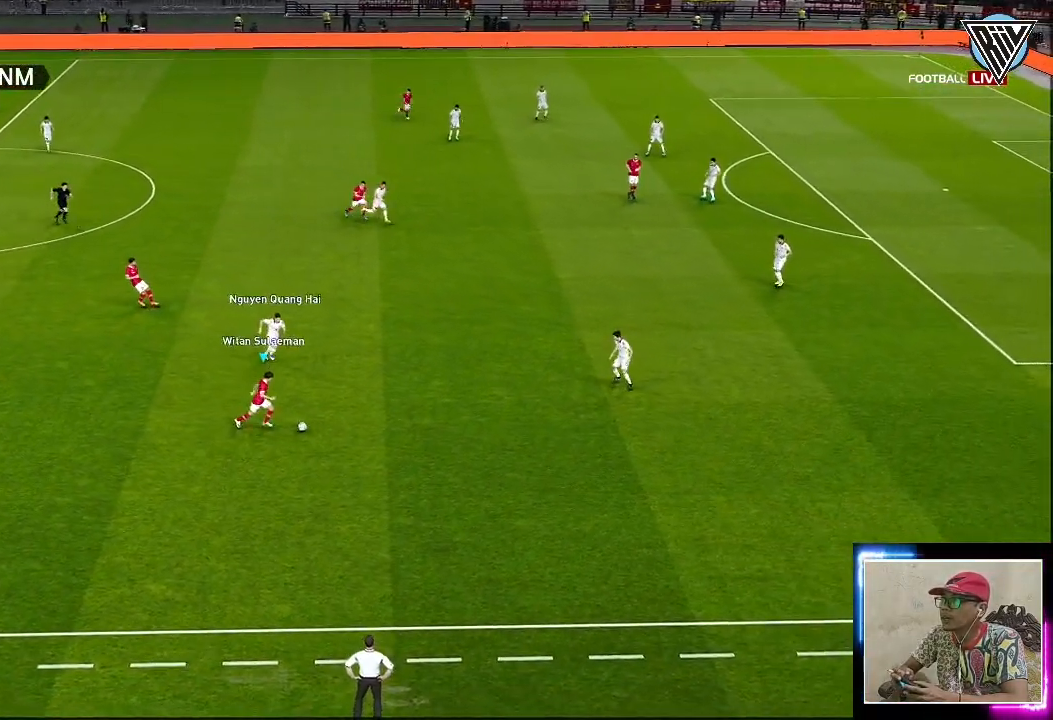
{"buttons": ["R1"], "left_stick": "down-right", "events": []}
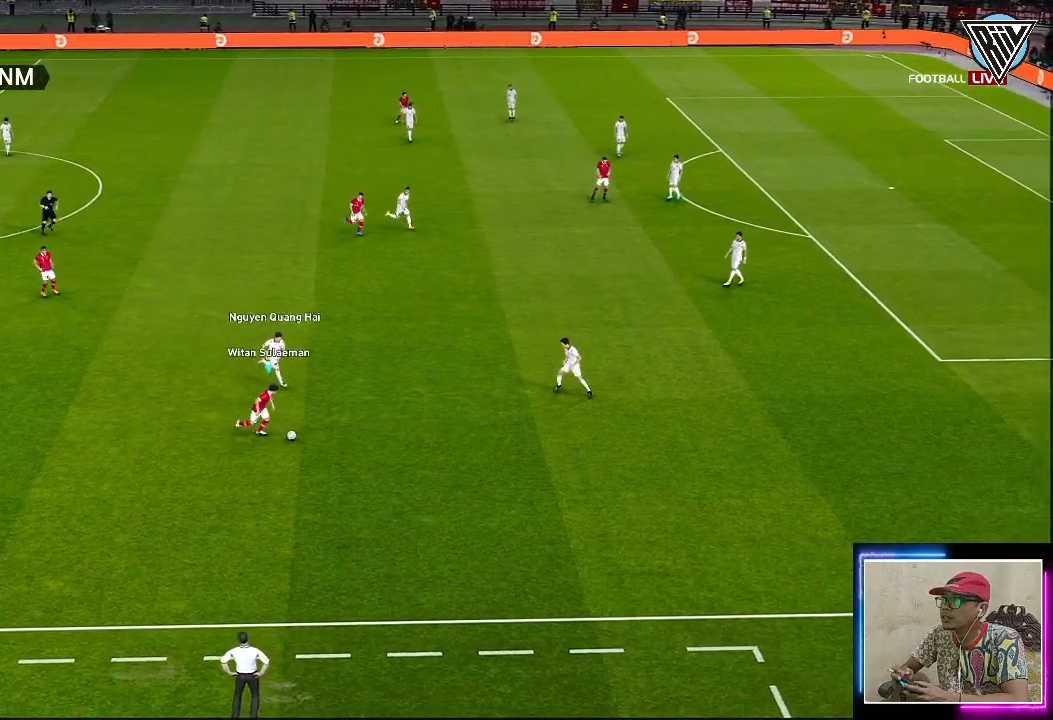
{"buttons": [], "left_stick": "down-right", "events": [[233, "R1", "up"]]}
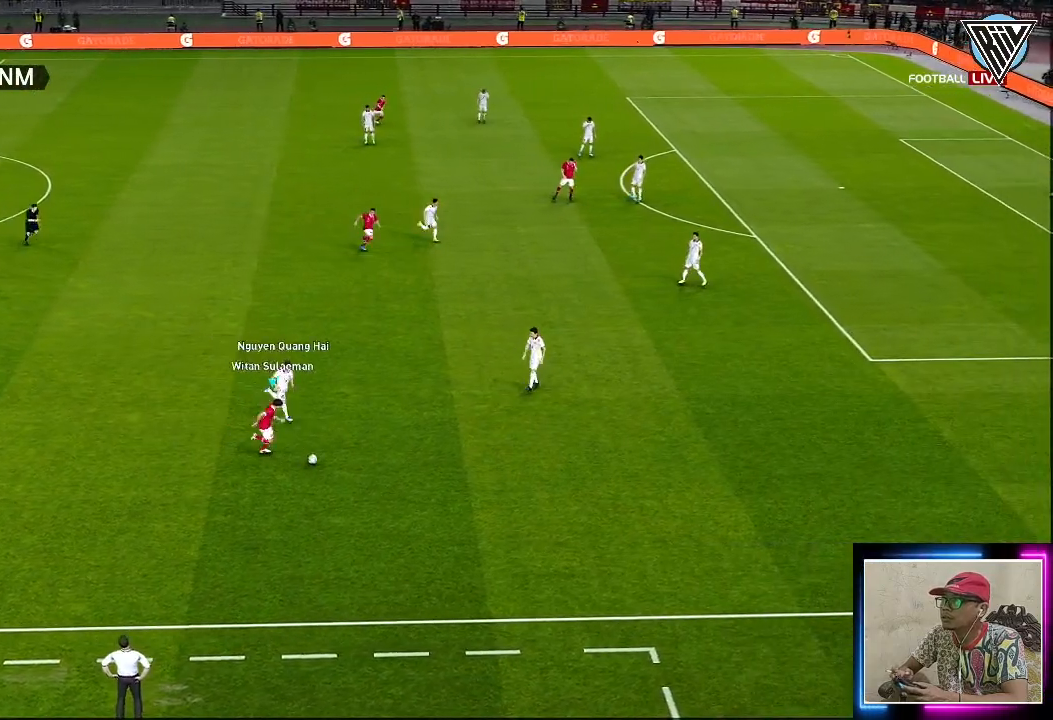
{"buttons": ["L3"], "left_stick": "down-left", "events": [[234, "left_stick", "down"], [367, "L3", "down"], [434, "left_stick", "down-left"]]}
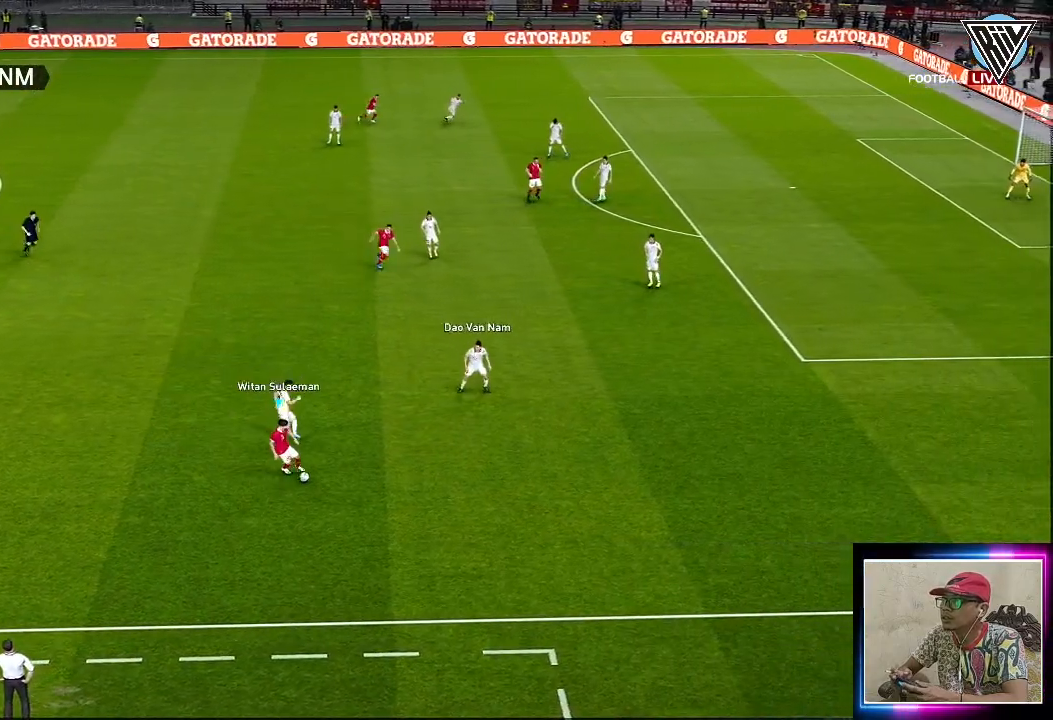
{"buttons": ["L3"], "left_stick": "down-right", "events": [[133, "left_stick", "down"], [250, "L3", "up"], [300, "left_stick", "down-right"], [467, "L3", "down"]]}
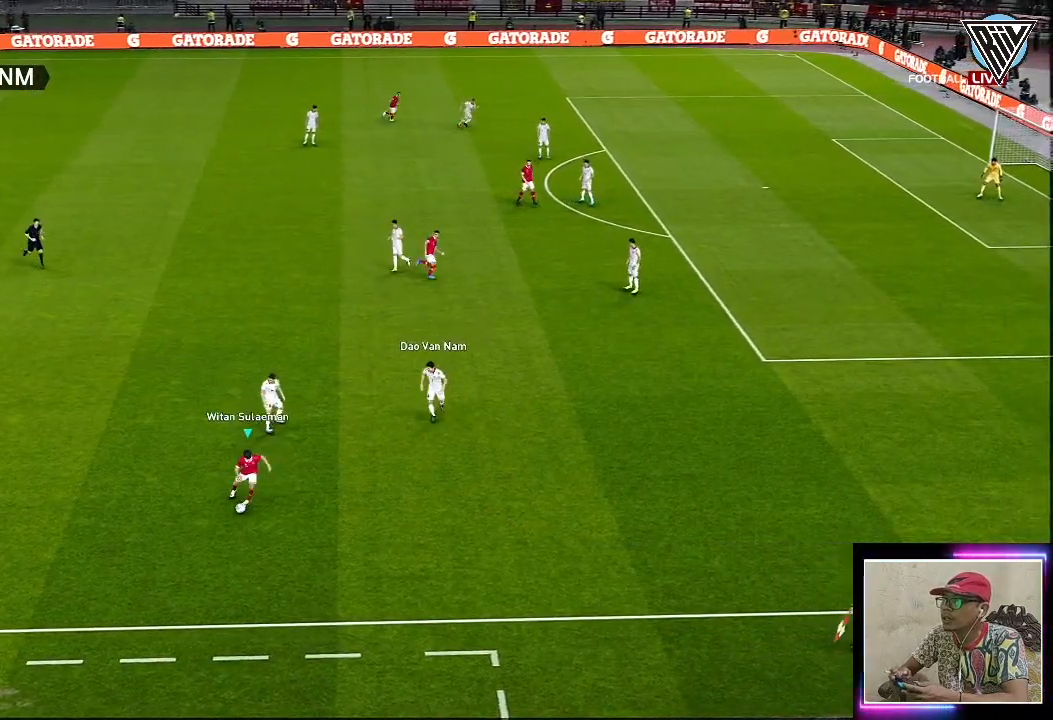
{"buttons": ["L3"], "left_stick": "right", "events": [[267, "left_stick", "right"]]}
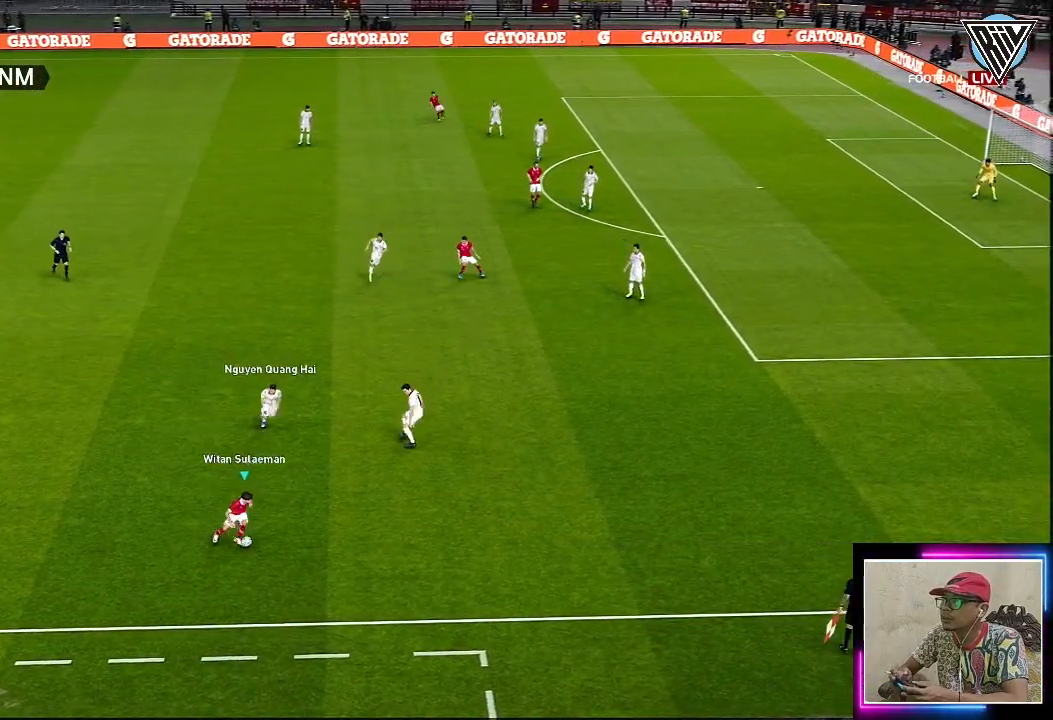
{"buttons": ["R1", "L3"], "left_stick": "right", "events": [[417, "R1", "down"]]}
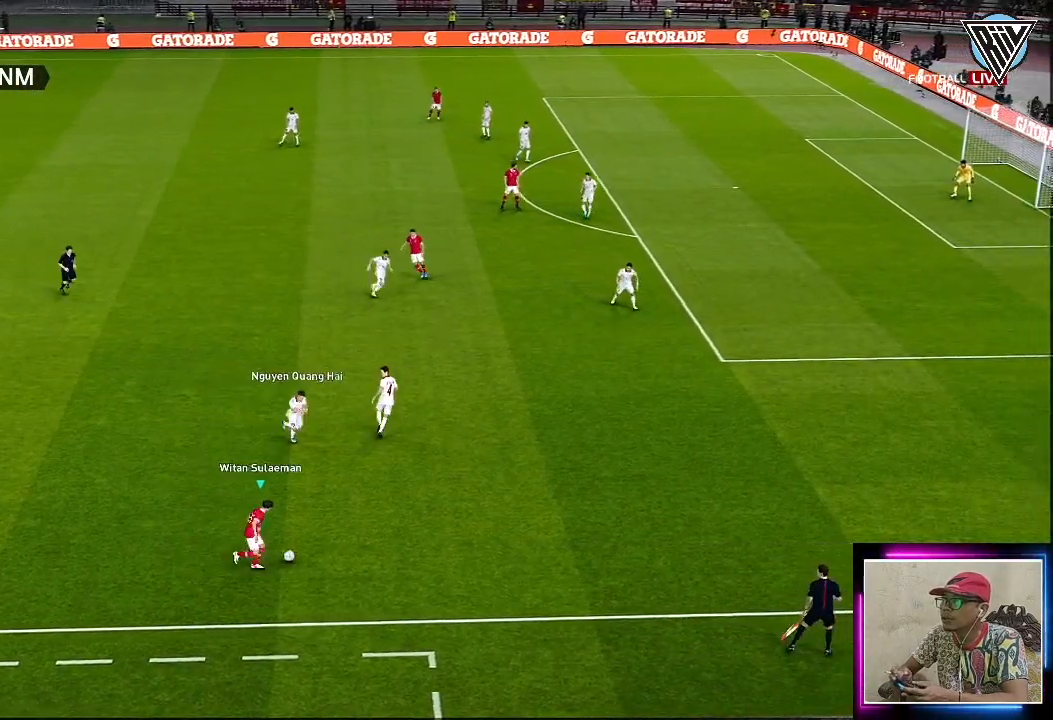
{"buttons": ["R1", "L3"], "left_stick": "right", "events": []}
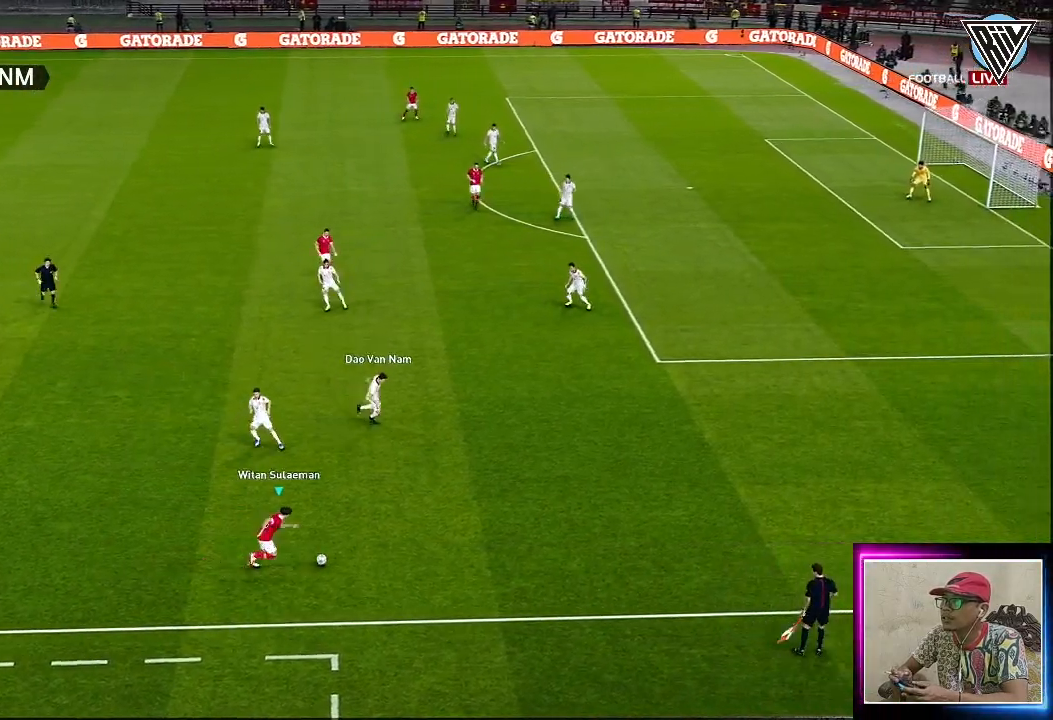
{"buttons": ["R1"], "left_stick": "right", "events": [[133, "L3", "up"]]}
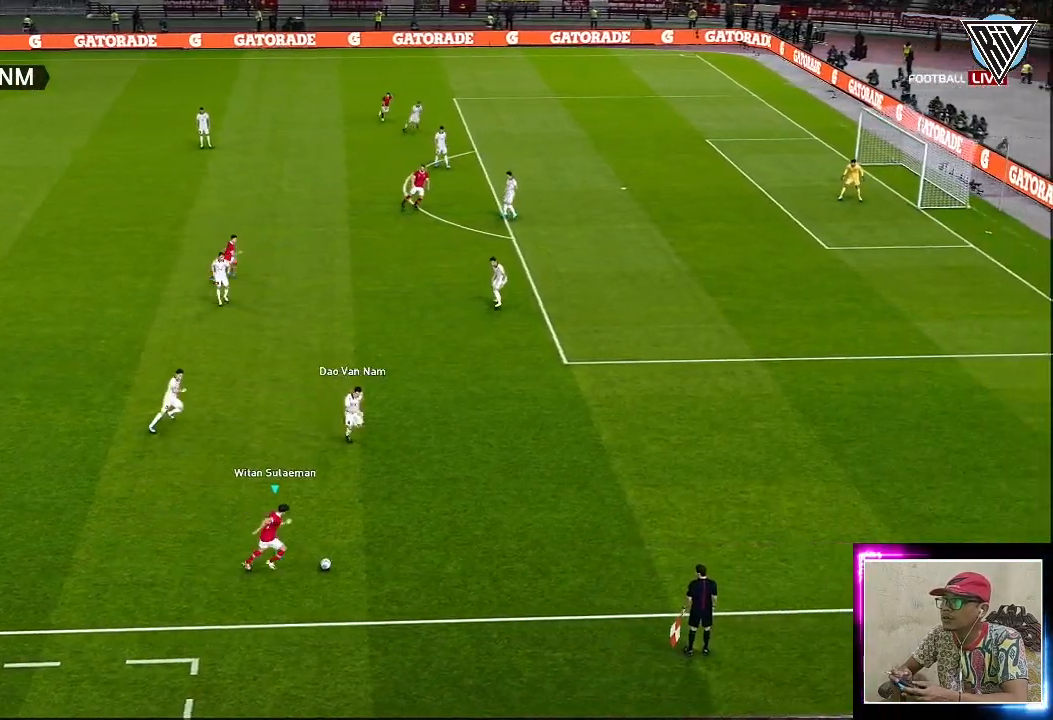
{"buttons": [], "left_stick": "center", "events": [[84, "L3", "down"], [234, "L3", "up"], [451, "R1", "up"], [501, "left_stick", "center"]]}
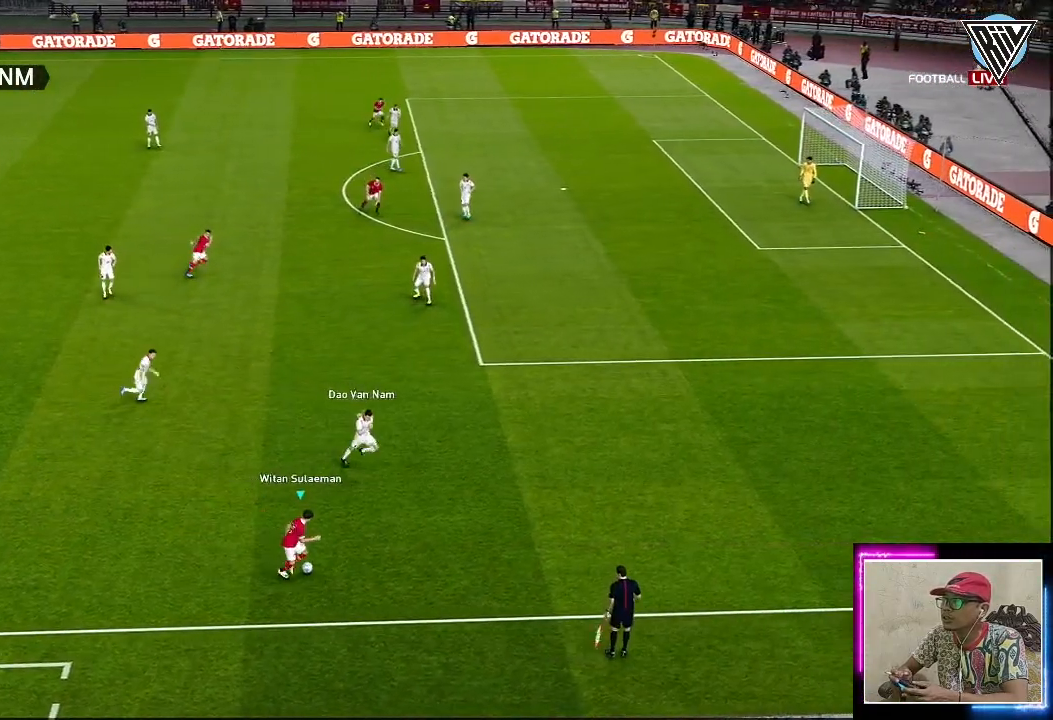
{"buttons": [], "left_stick": "up-left", "events": [[233, "left_stick", "up-left"]]}
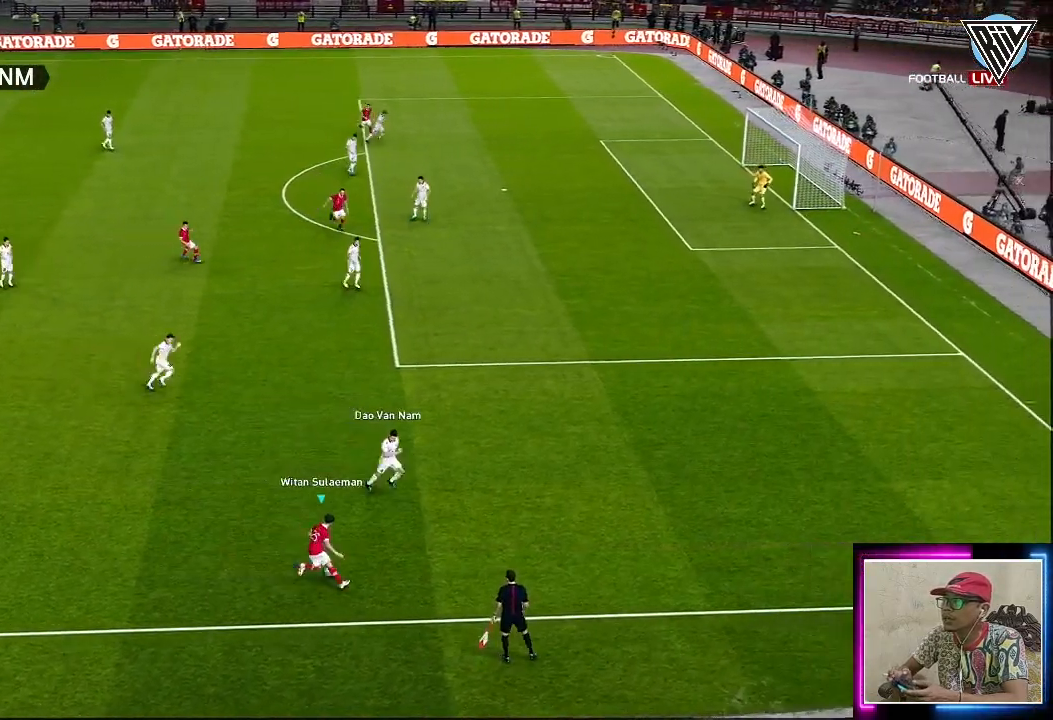
{"buttons": [], "left_stick": "up-left", "events": []}
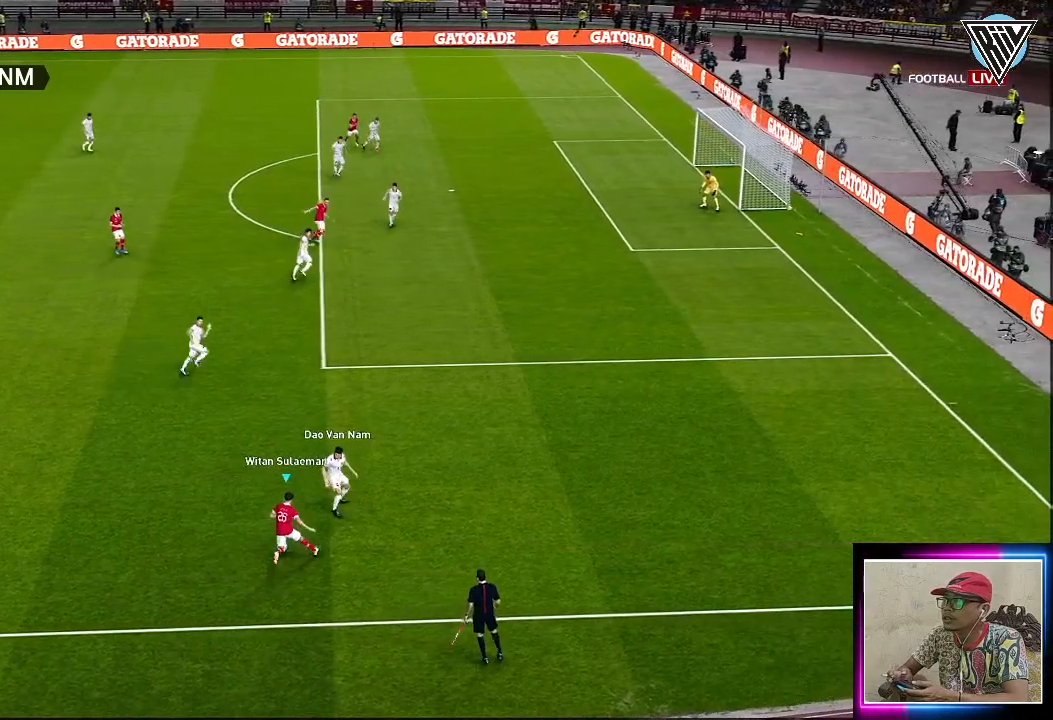
{"buttons": [], "left_stick": "up-right", "events": [[167, "left_stick", "left"], [384, "left_stick", "up"], [434, "left_stick", "up-right"]]}
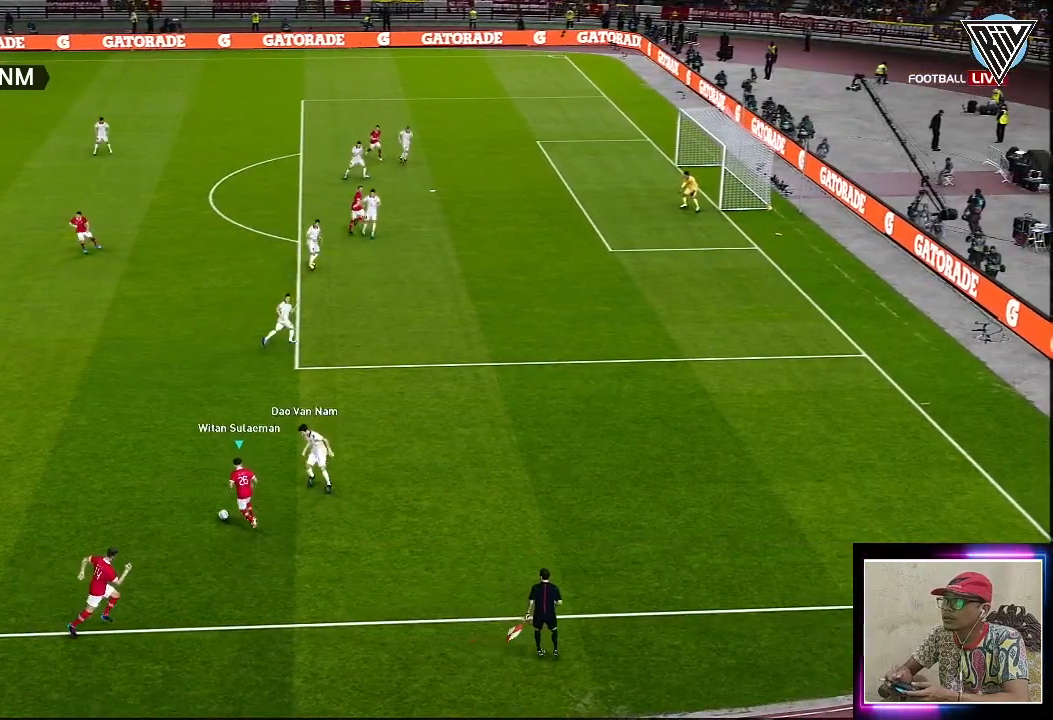
{"buttons": ["L3"], "left_stick": "down-right", "events": [[117, "L3", "down"], [117, "left_stick", "right"], [333, "TRIANGLE", "down"], [400, "left_stick", "down-right"], [417, "TRIANGLE", "up"]]}
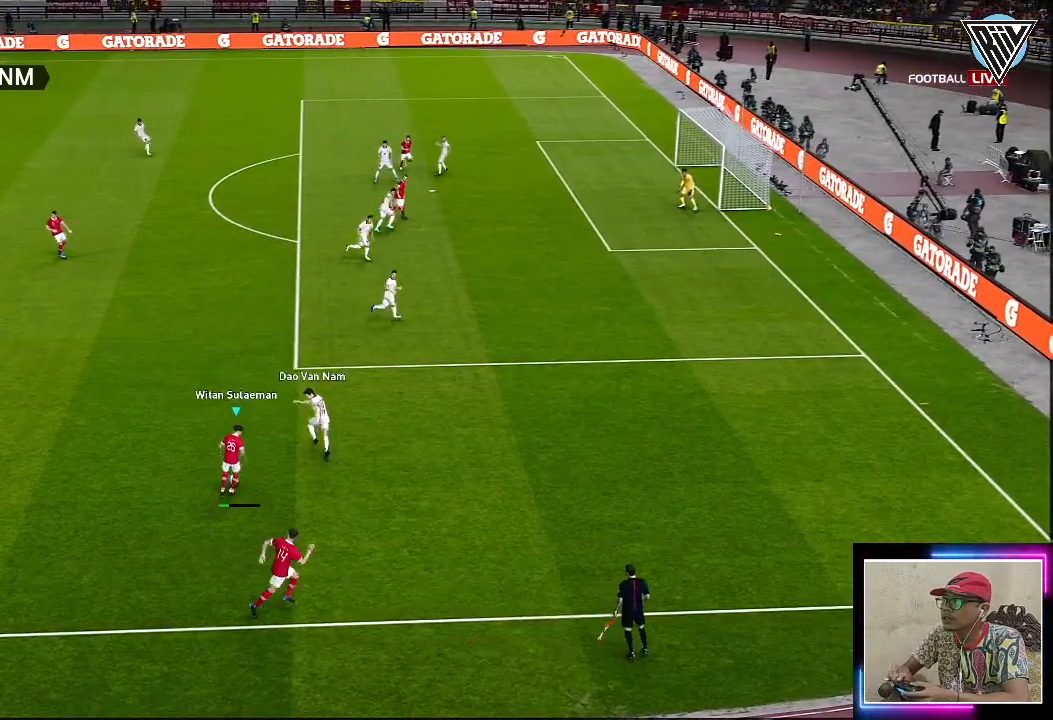
{"buttons": ["R1", "L3"], "left_stick": "up-right", "events": [[84, "R1", "down"], [384, "left_stick", "up-right"]]}
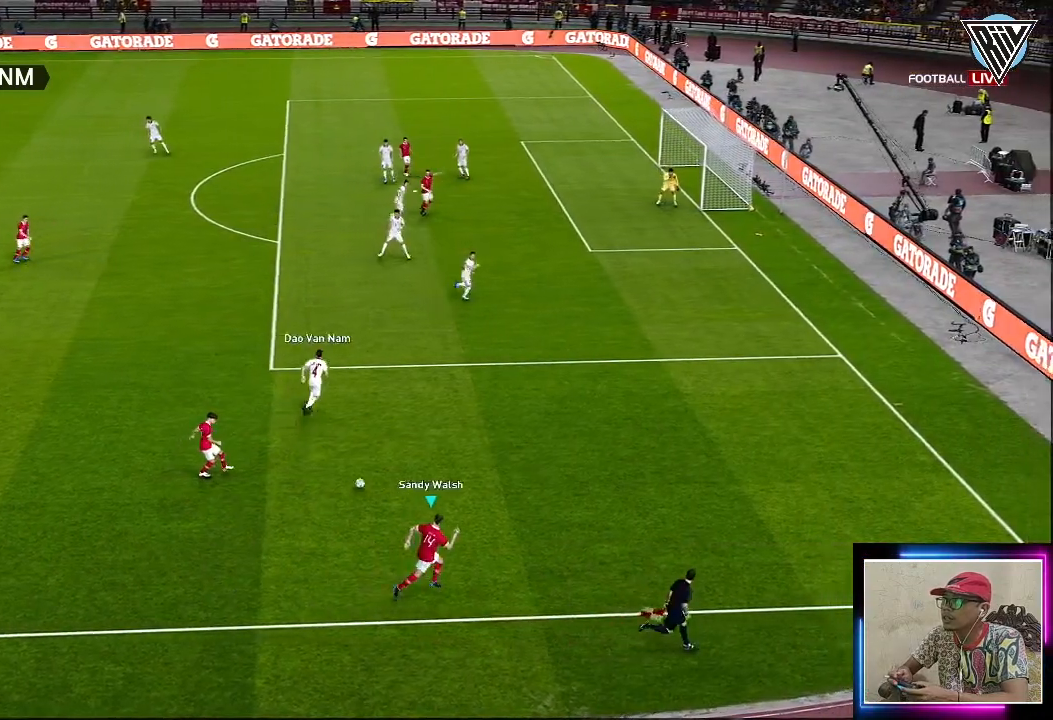
{"buttons": ["L3"], "left_stick": "up", "events": [[33, "left_stick", "up"], [300, "R1", "up"], [367, "R1", "down"], [484, "R1", "up"]]}
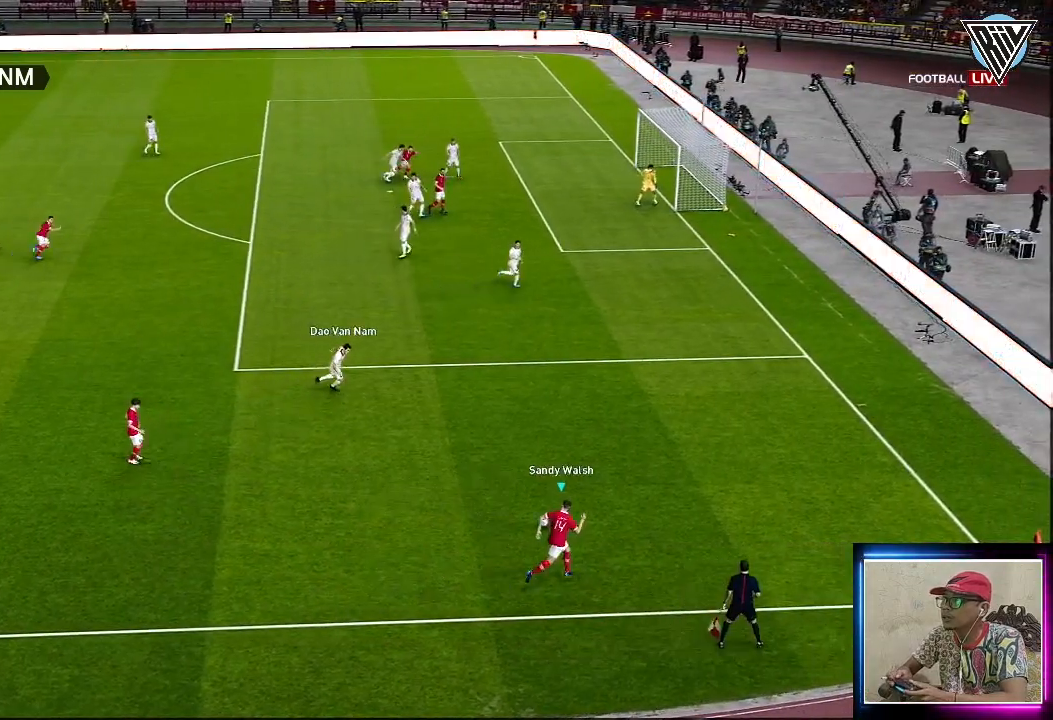
{"buttons": ["CIRCLE"], "left_stick": "center", "events": [[301, "CIRCLE", "down"], [334, "L3", "up"], [484, "left_stick", "center"]]}
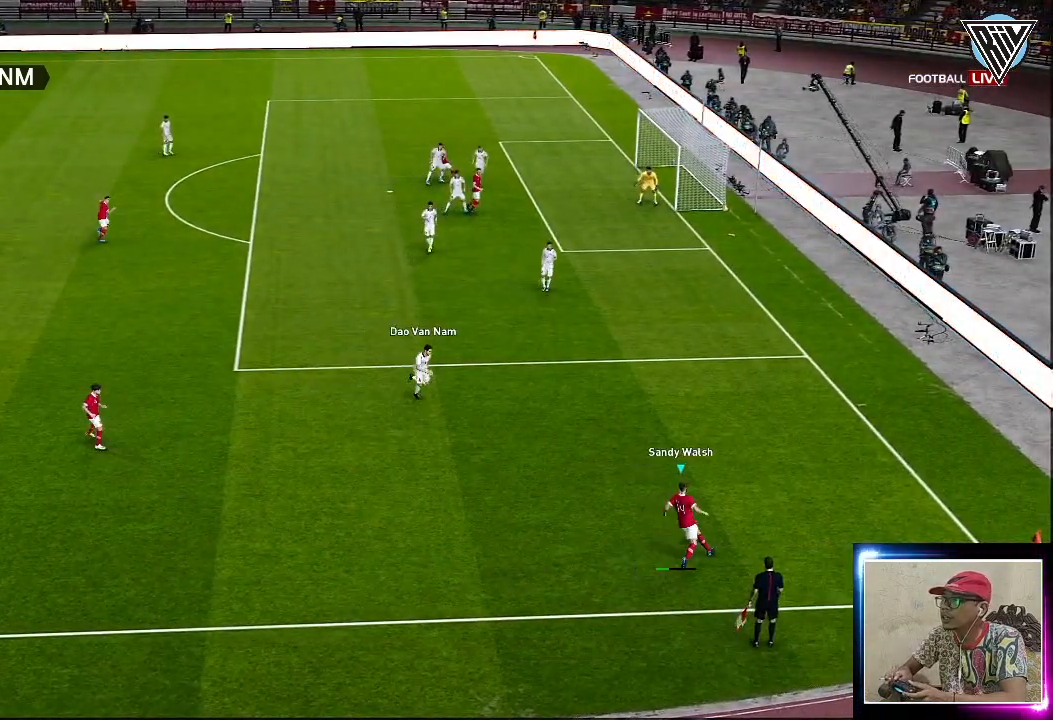
{"buttons": [], "left_stick": "center", "events": [[16, "CIRCLE", "up"]]}
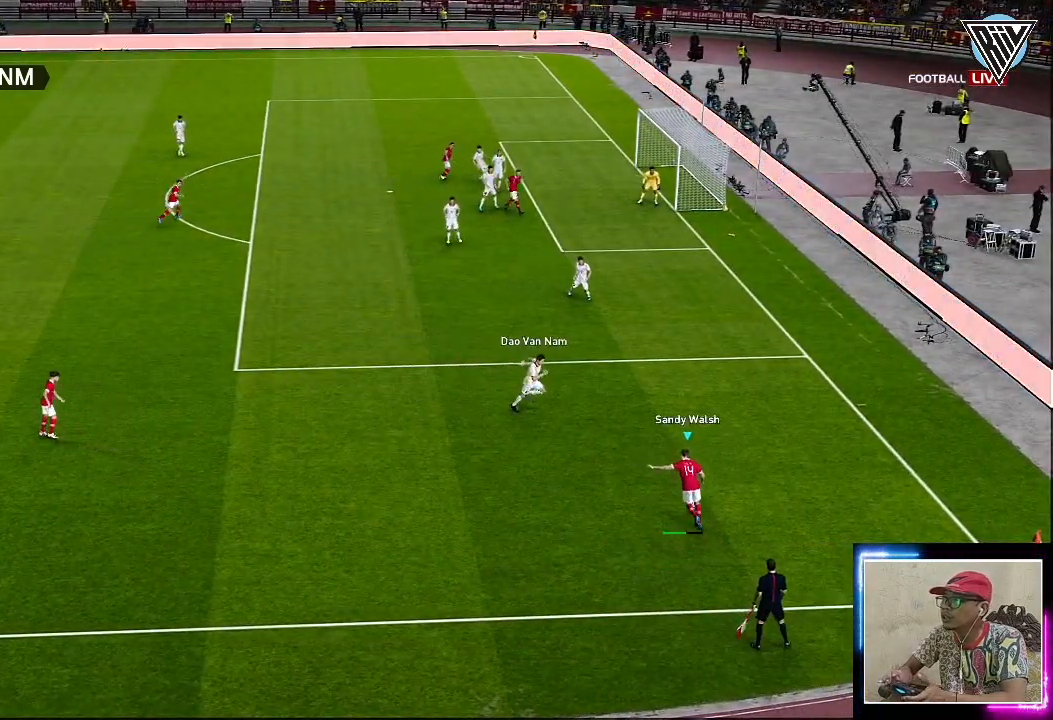
{"buttons": ["R1"], "left_stick": "right", "events": [[501, "R1", "down"], [501, "left_stick", "right"]]}
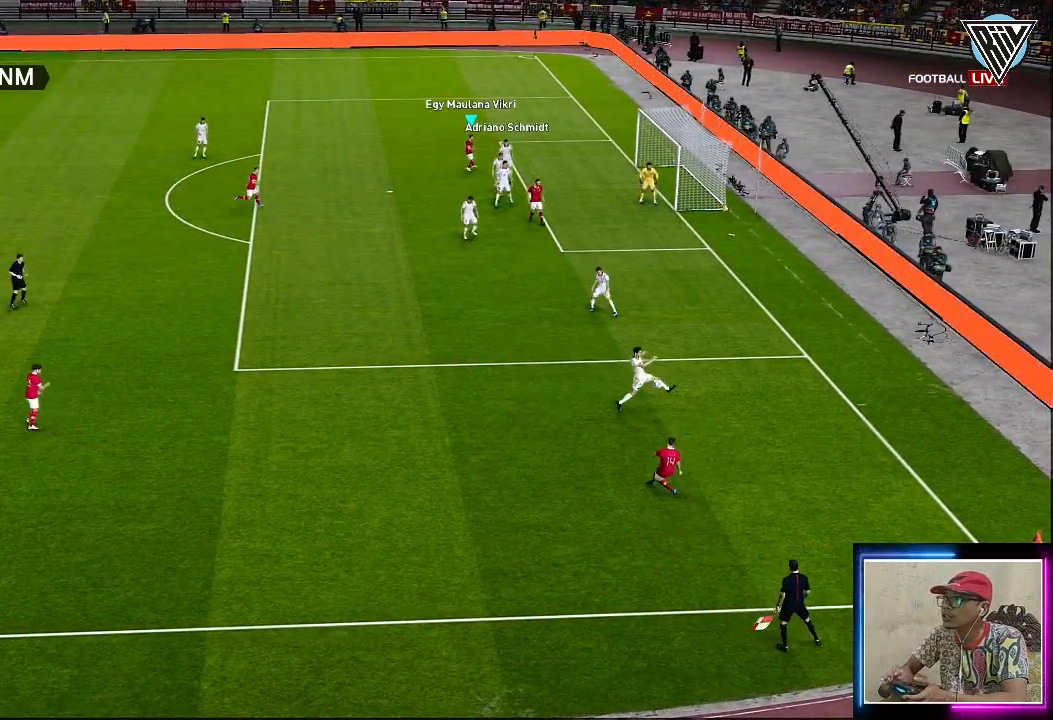
{"buttons": ["R1", "L3"], "left_stick": "right", "events": [[50, "L3", "down"]]}
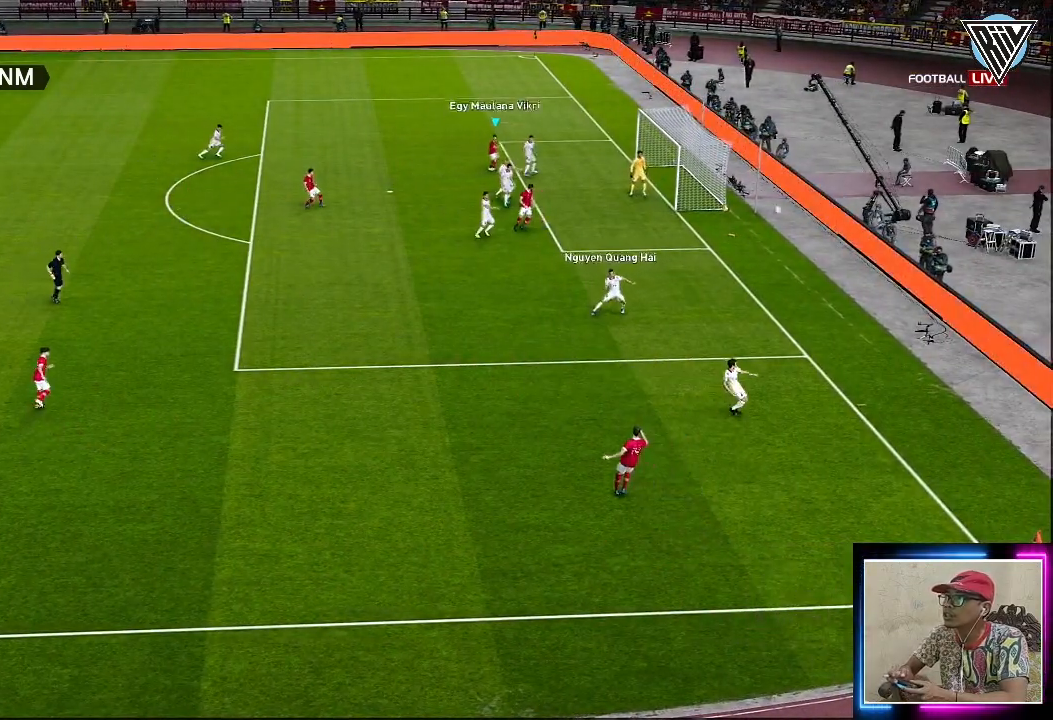
{"buttons": [], "left_stick": "center", "events": [[50, "L3", "up"], [217, "left_stick", "center"], [284, "R1", "up"]]}